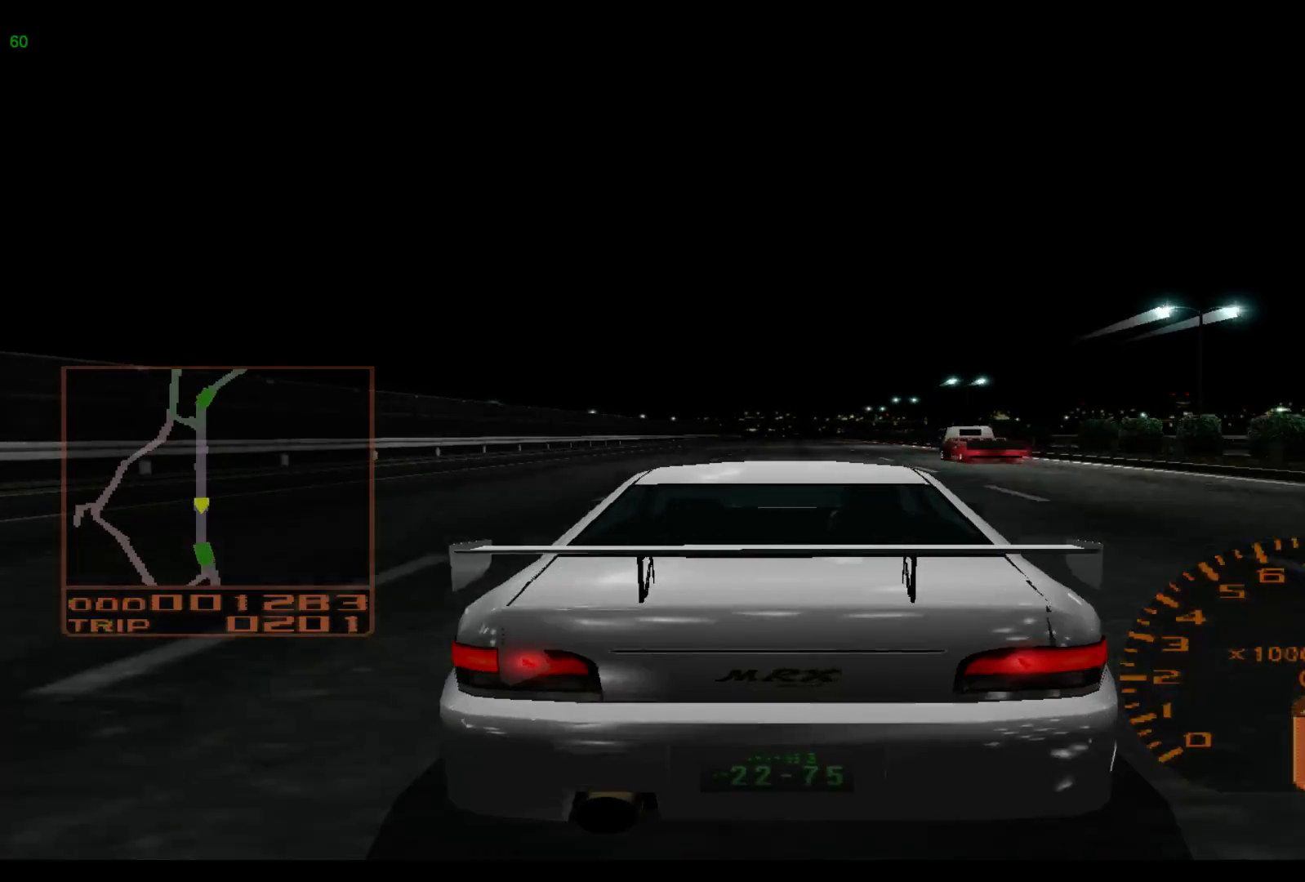
Gameplay with a controller (Xbox layout); each line is a JSON object with the inputs held at the frame after it. "events" lists button and stick changes between this image and that frame as [ms after this image, input, new state], when the widget could be followed in between. Not read: L3 R3 right_stick.
{"buttons": ["R2"], "left_stick": "center", "events": [[483, "left_stick", "center"]]}
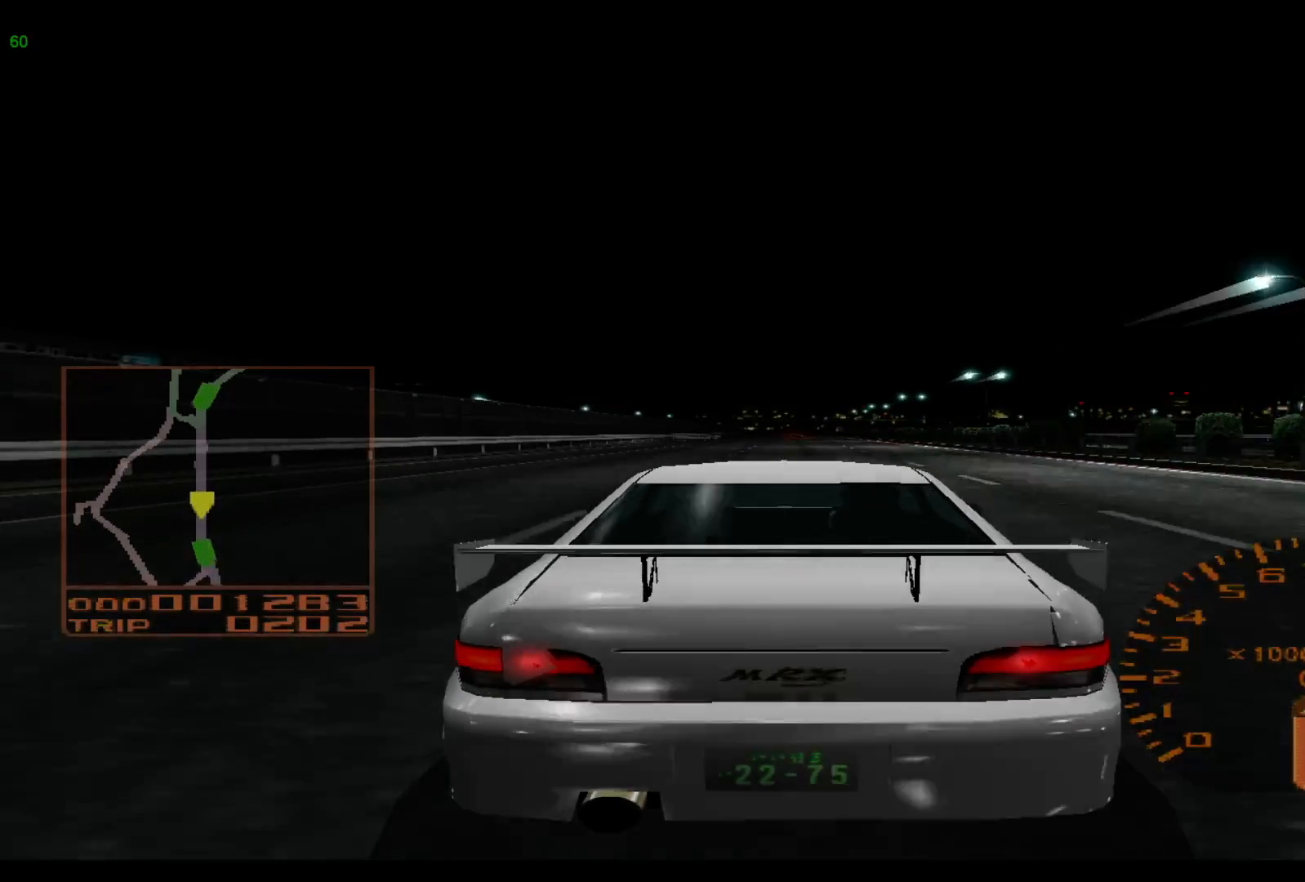
{"buttons": ["R2"], "left_stick": "left", "events": [[350, "left_stick", "left"]]}
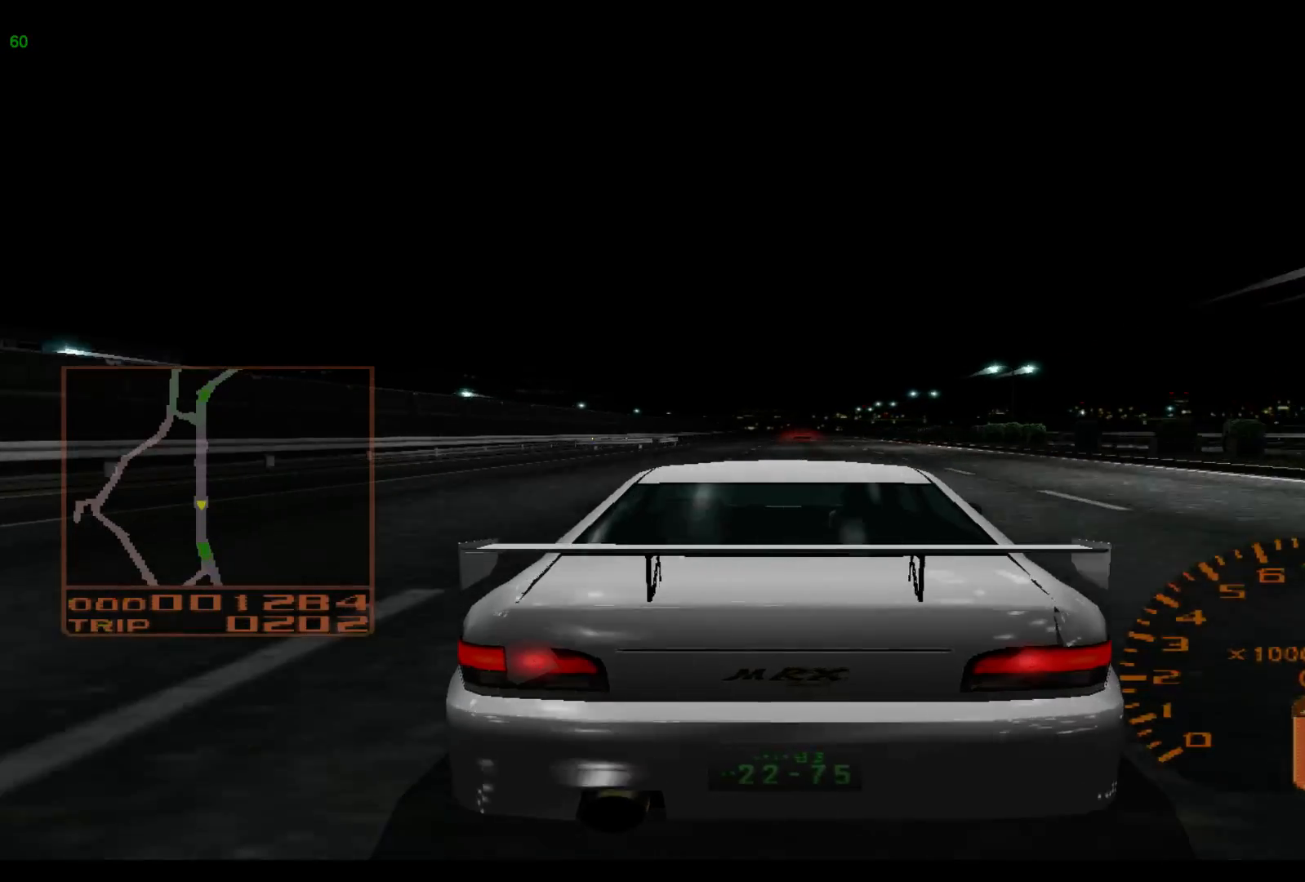
{"buttons": ["R2"], "left_stick": "center", "events": [[133, "left_stick", "center"]]}
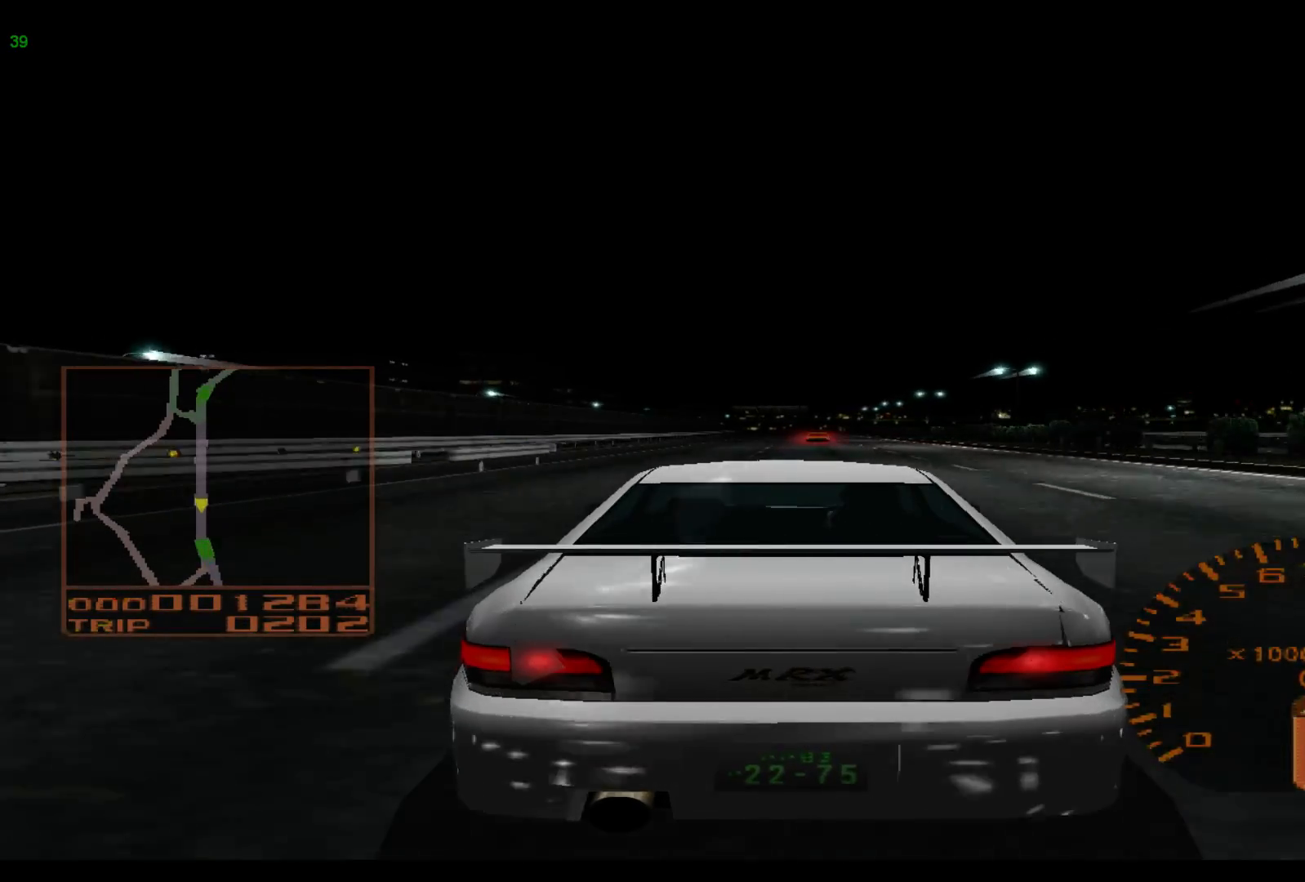
{"buttons": ["R2"], "left_stick": "center", "events": []}
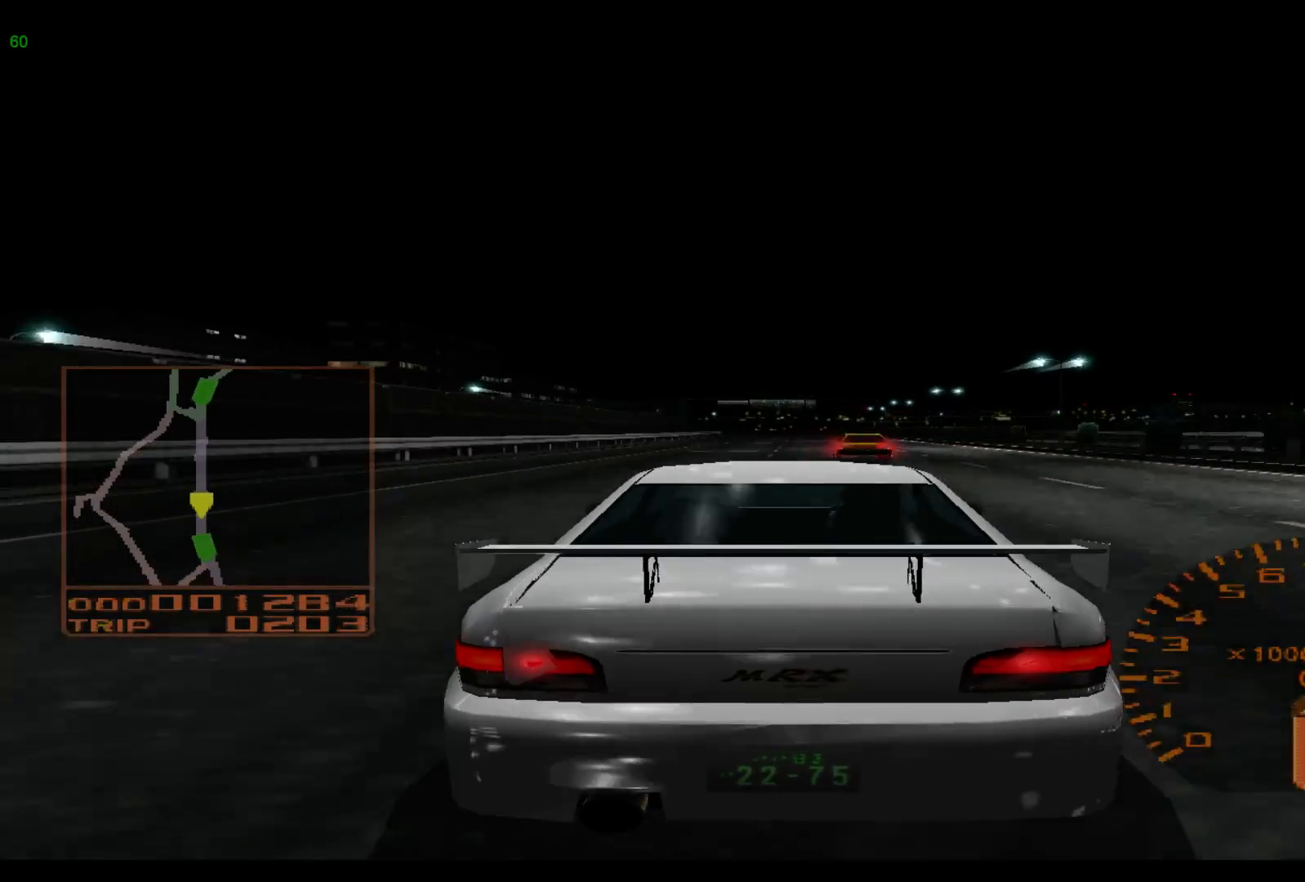
{"buttons": ["R2"], "left_stick": "right", "events": [[167, "left_stick", "right"]]}
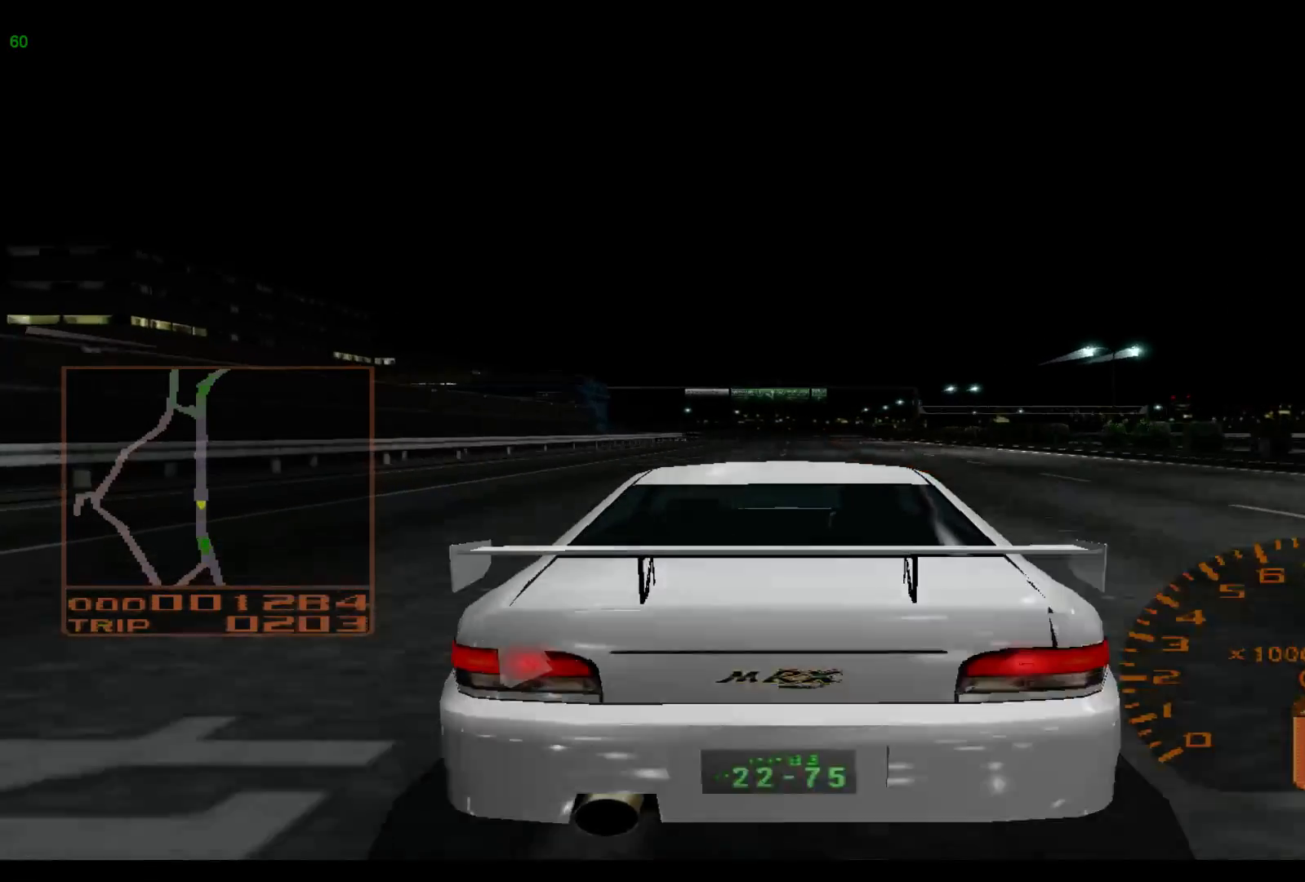
{"buttons": ["R2"], "left_stick": "right", "events": [[50, "left_stick", "center"], [300, "left_stick", "right"]]}
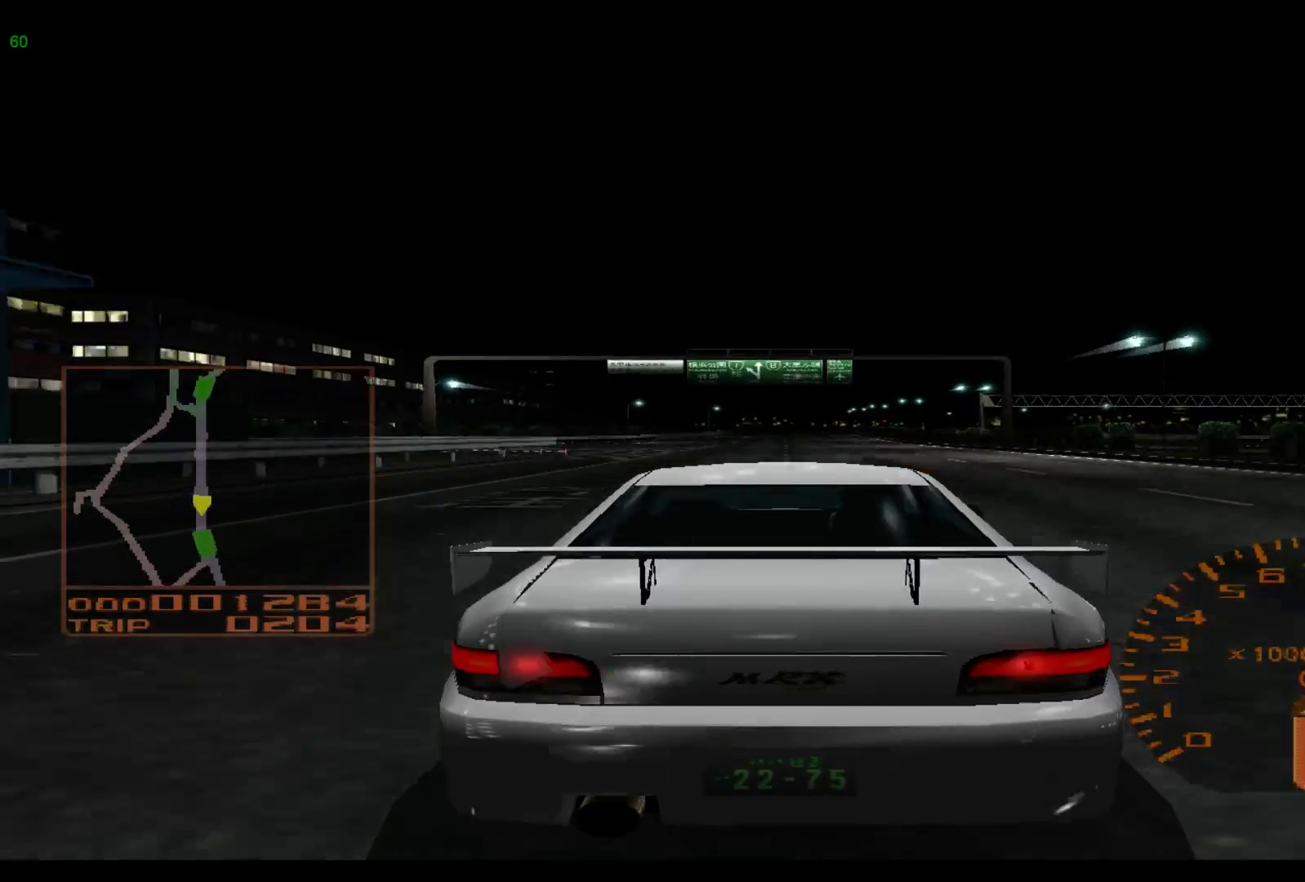
{"buttons": ["R2"], "left_stick": "right", "events": [[50, "left_stick", "center"], [283, "left_stick", "right"]]}
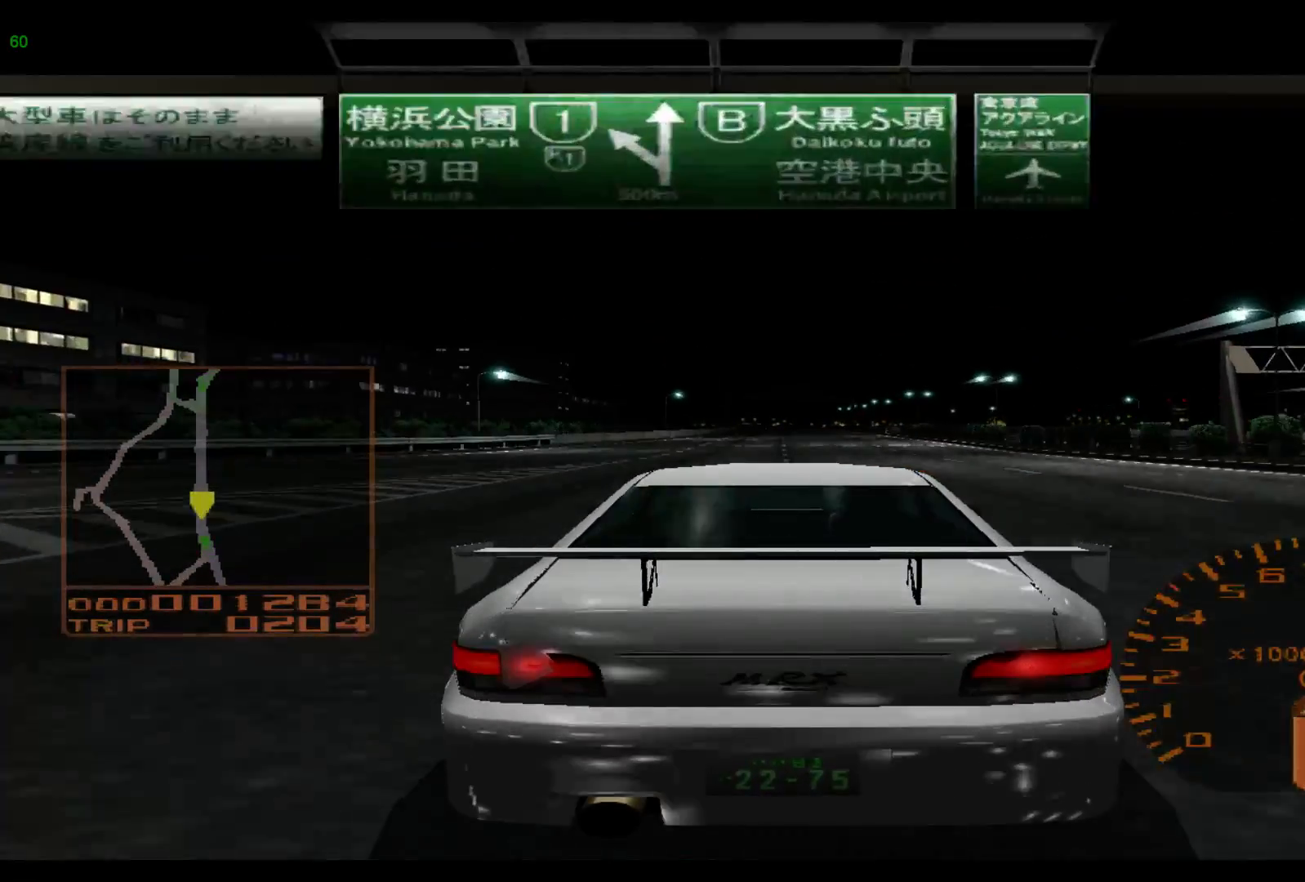
{"buttons": ["R2"], "left_stick": "right", "events": []}
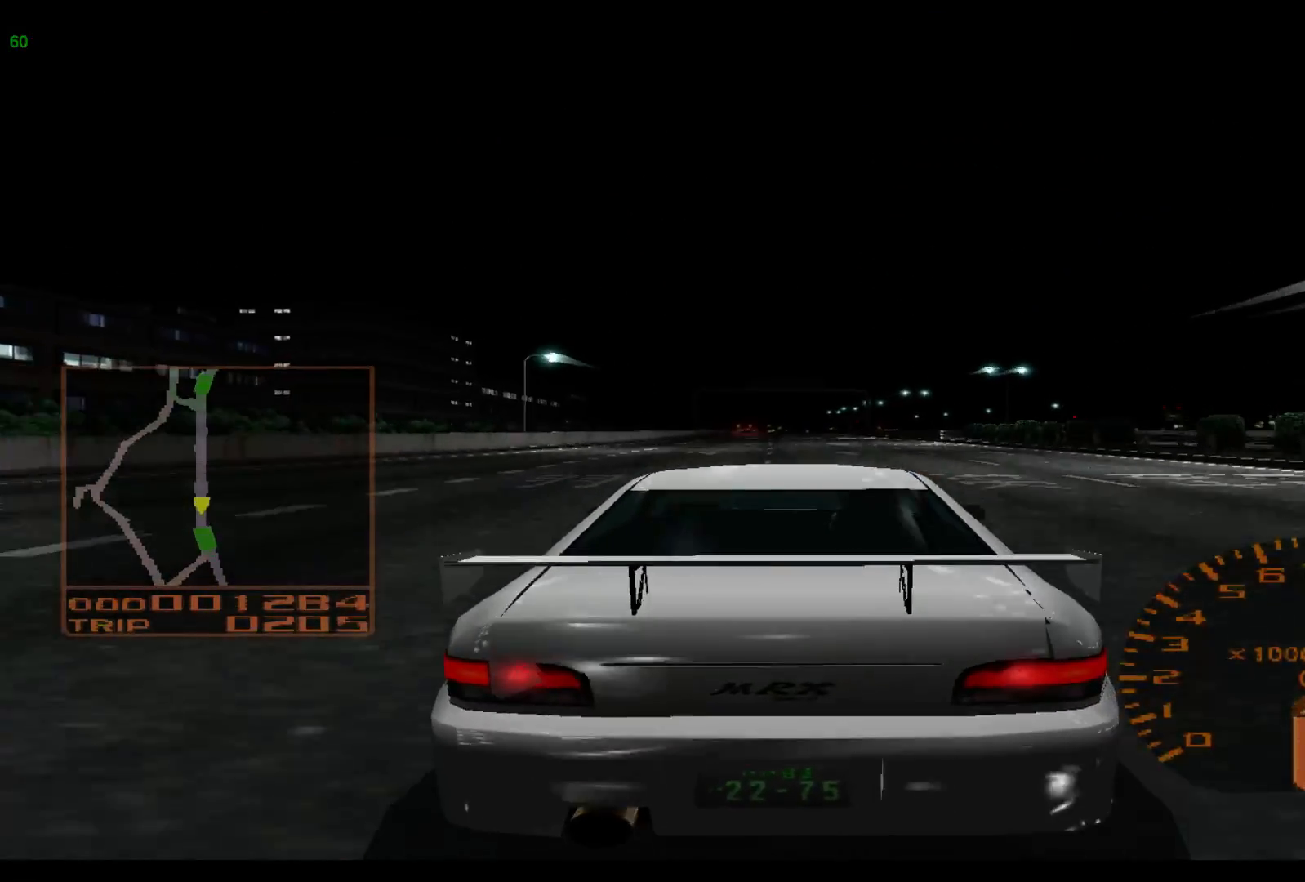
{"buttons": ["R2"], "left_stick": "center", "events": [[317, "left_stick", "center"]]}
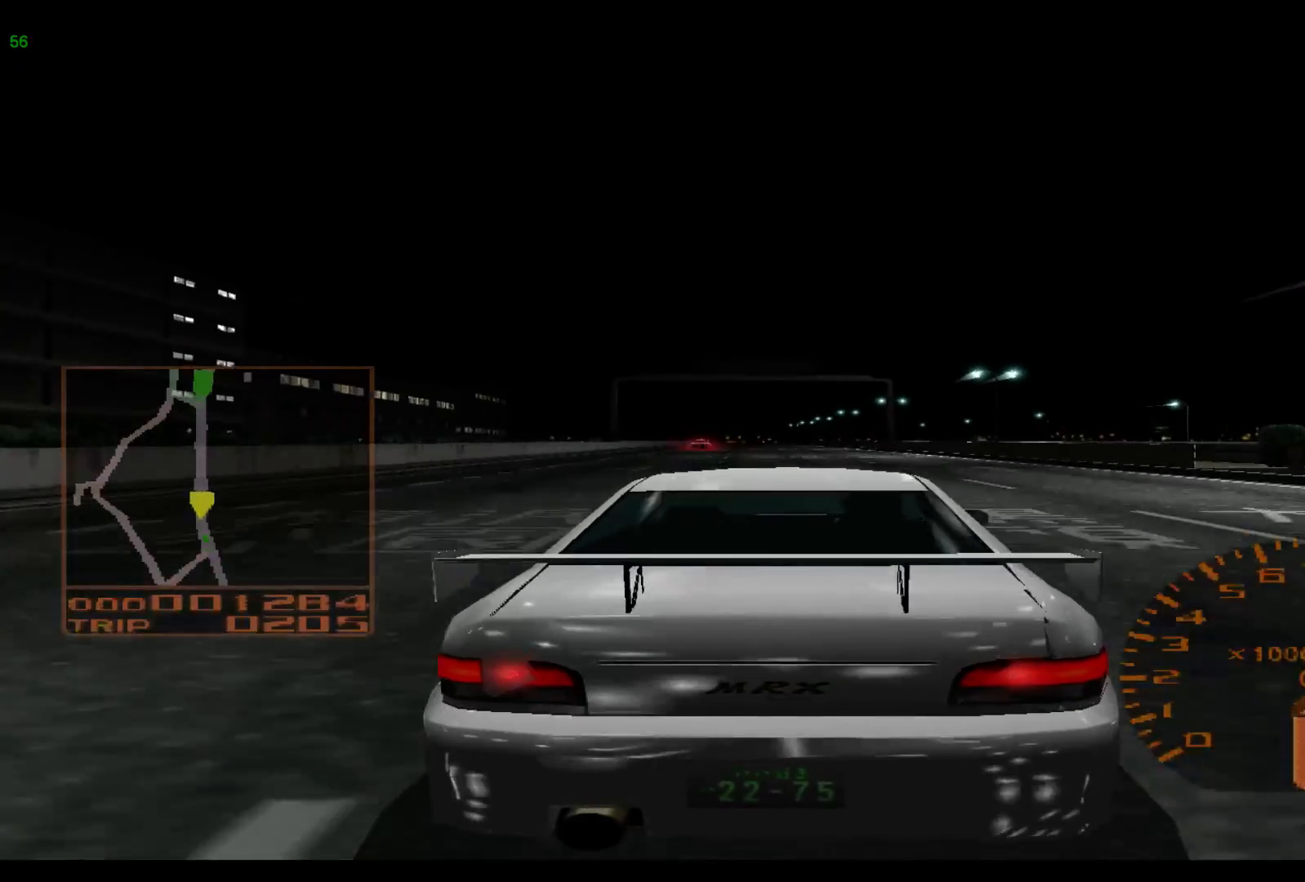
{"buttons": ["R2"], "left_stick": "center", "events": [[50, "left_stick", "left"], [433, "left_stick", "center"]]}
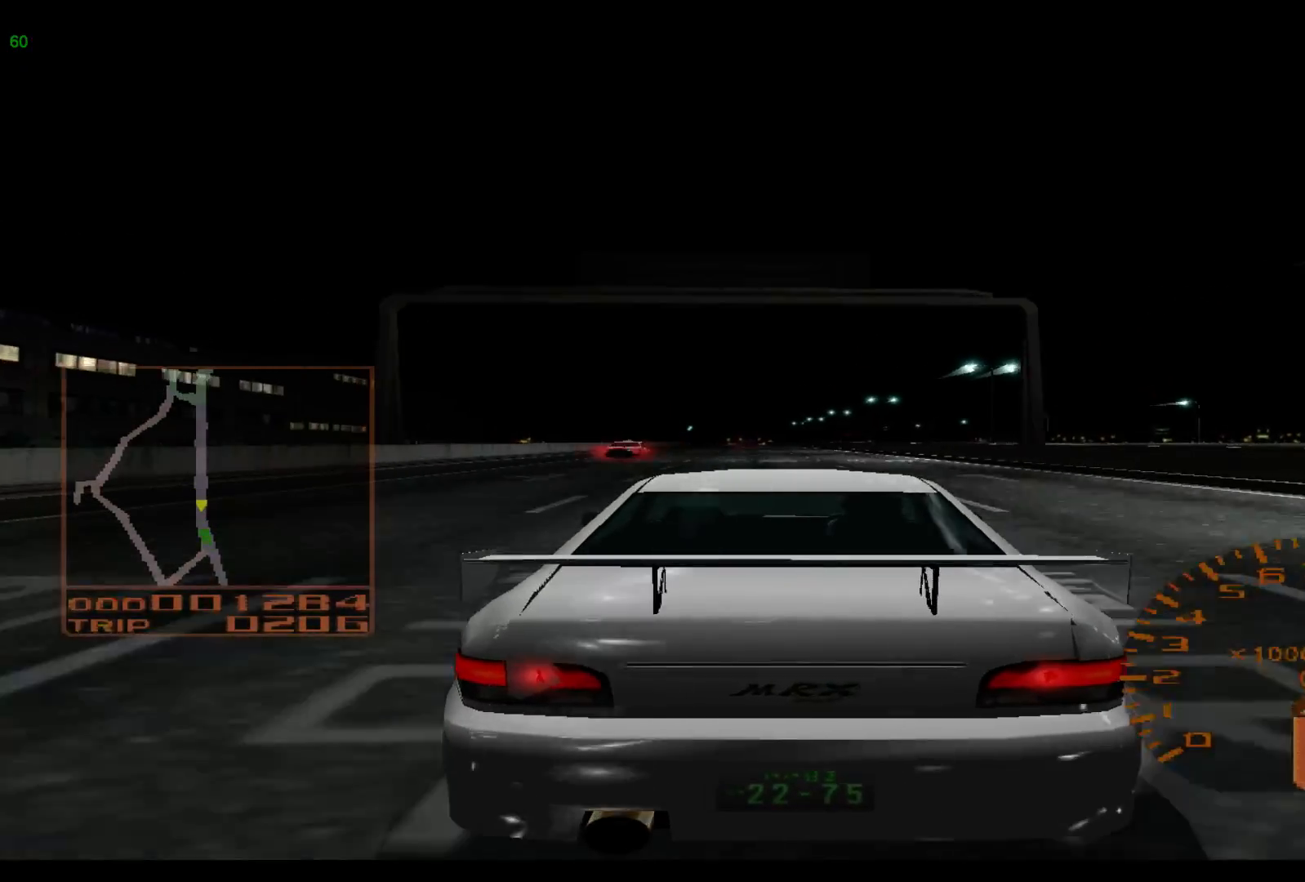
{"buttons": ["R2"], "left_stick": "center", "events": []}
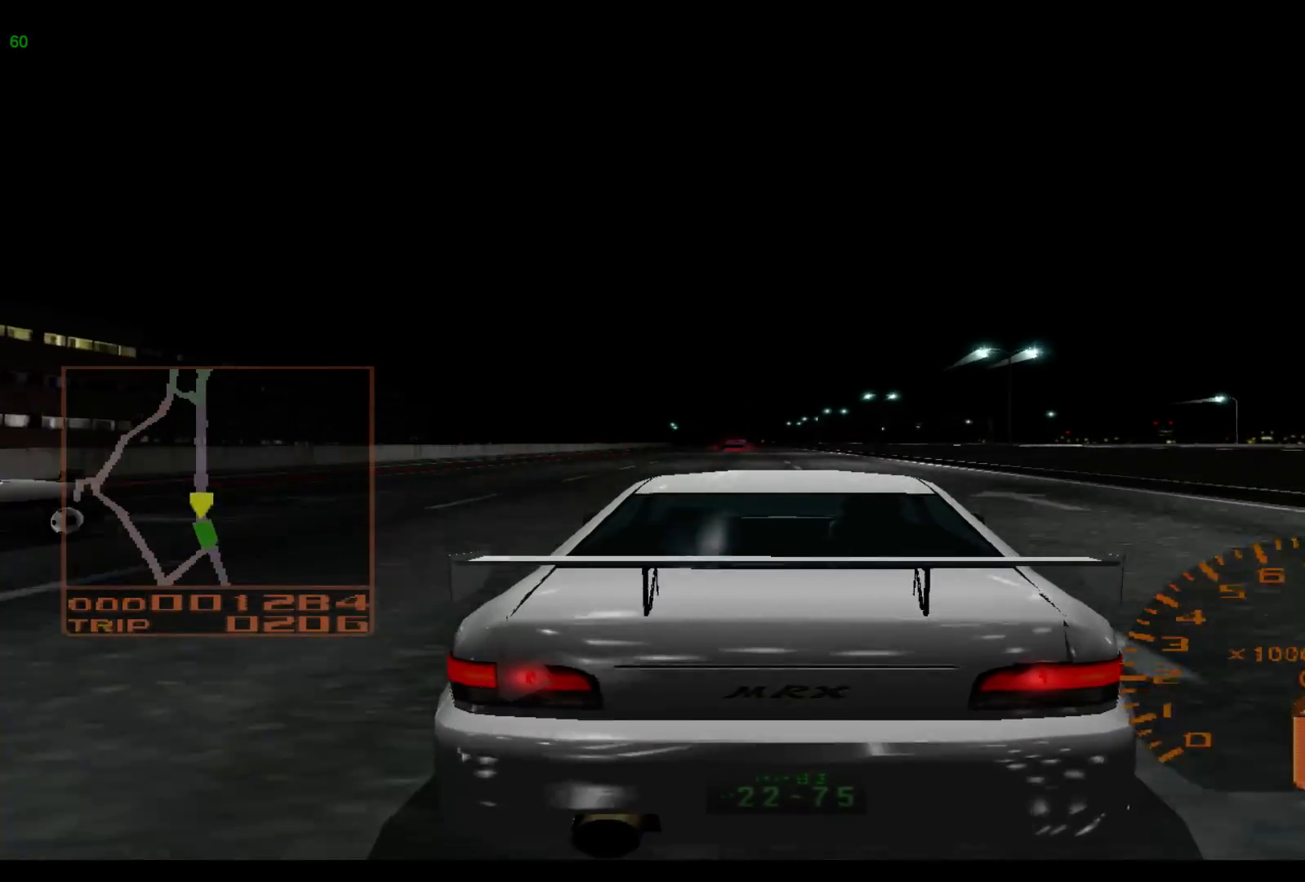
{"buttons": ["R2"], "left_stick": "left", "events": [[100, "left_stick", "left"]]}
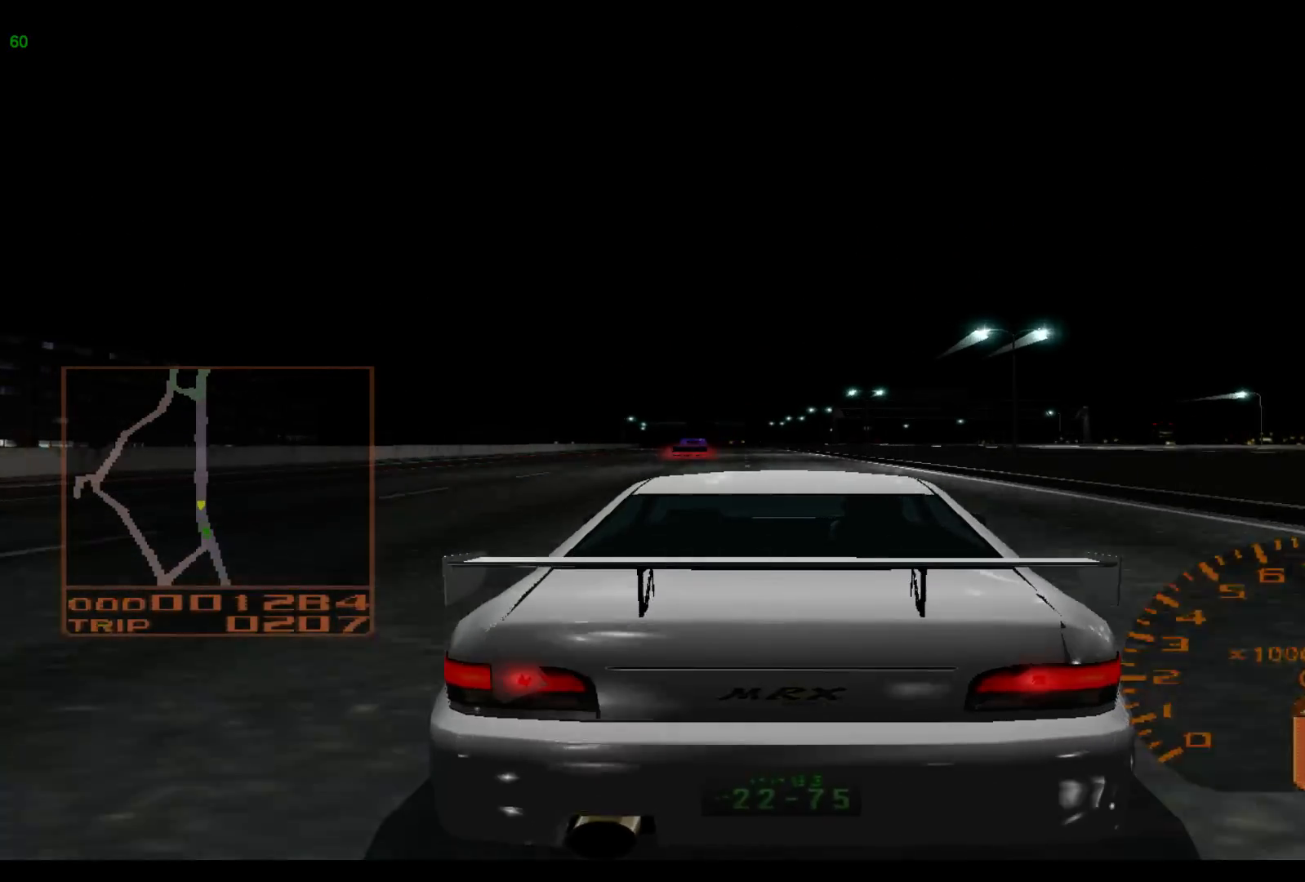
{"buttons": ["R2"], "left_stick": "left", "events": []}
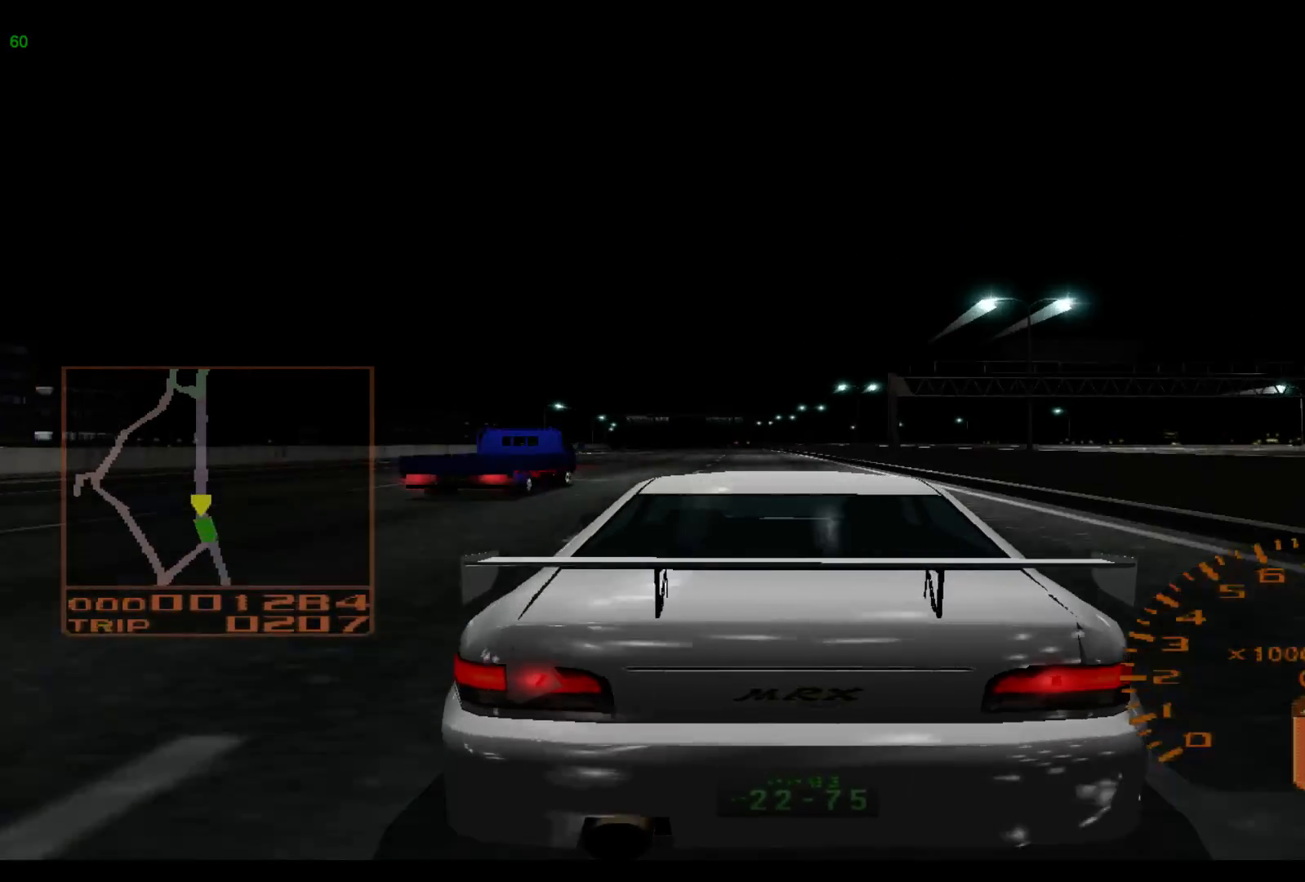
{"buttons": ["R2"], "left_stick": "left", "events": []}
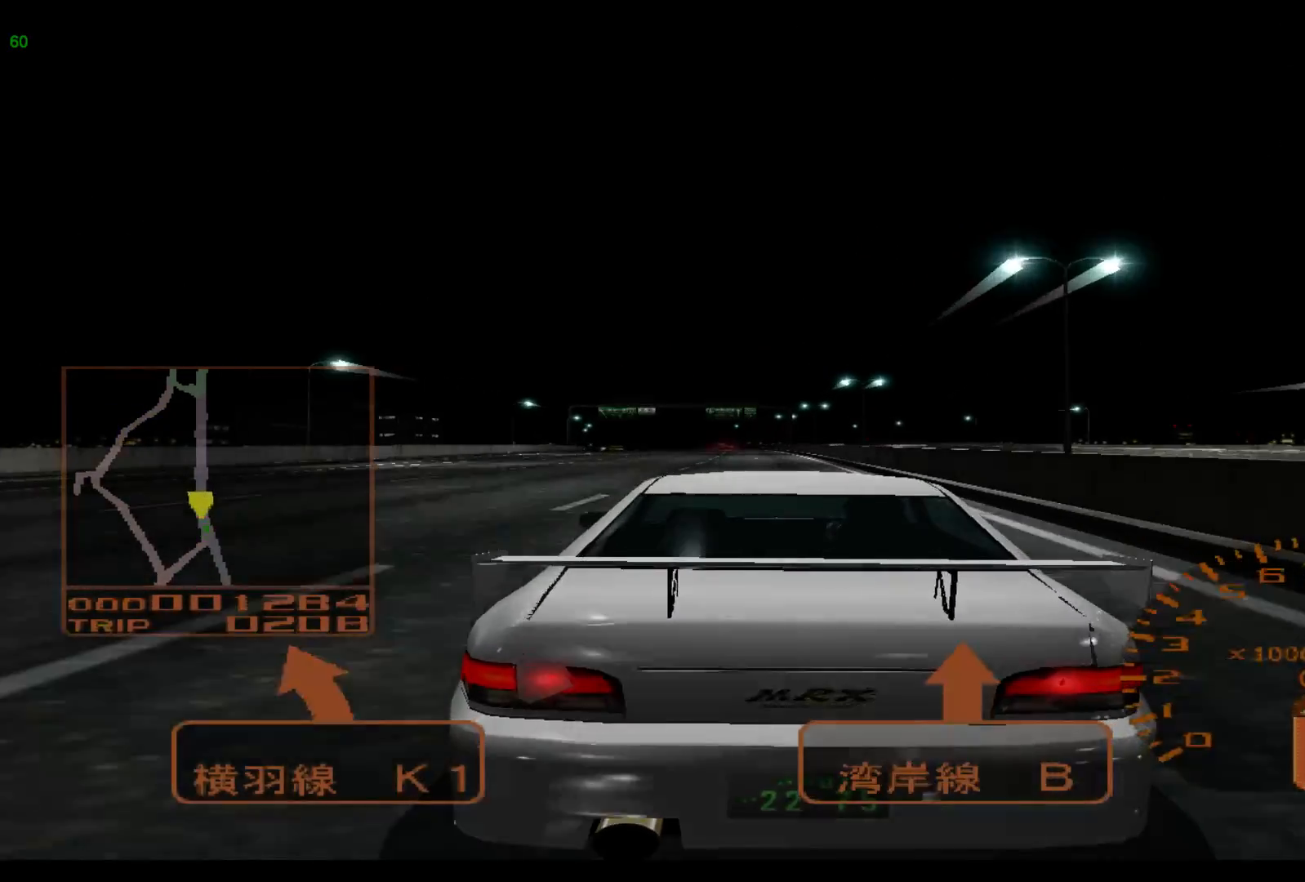
{"buttons": ["R2"], "left_stick": "left", "events": [[283, "left_stick", "center"], [350, "left_stick", "left"]]}
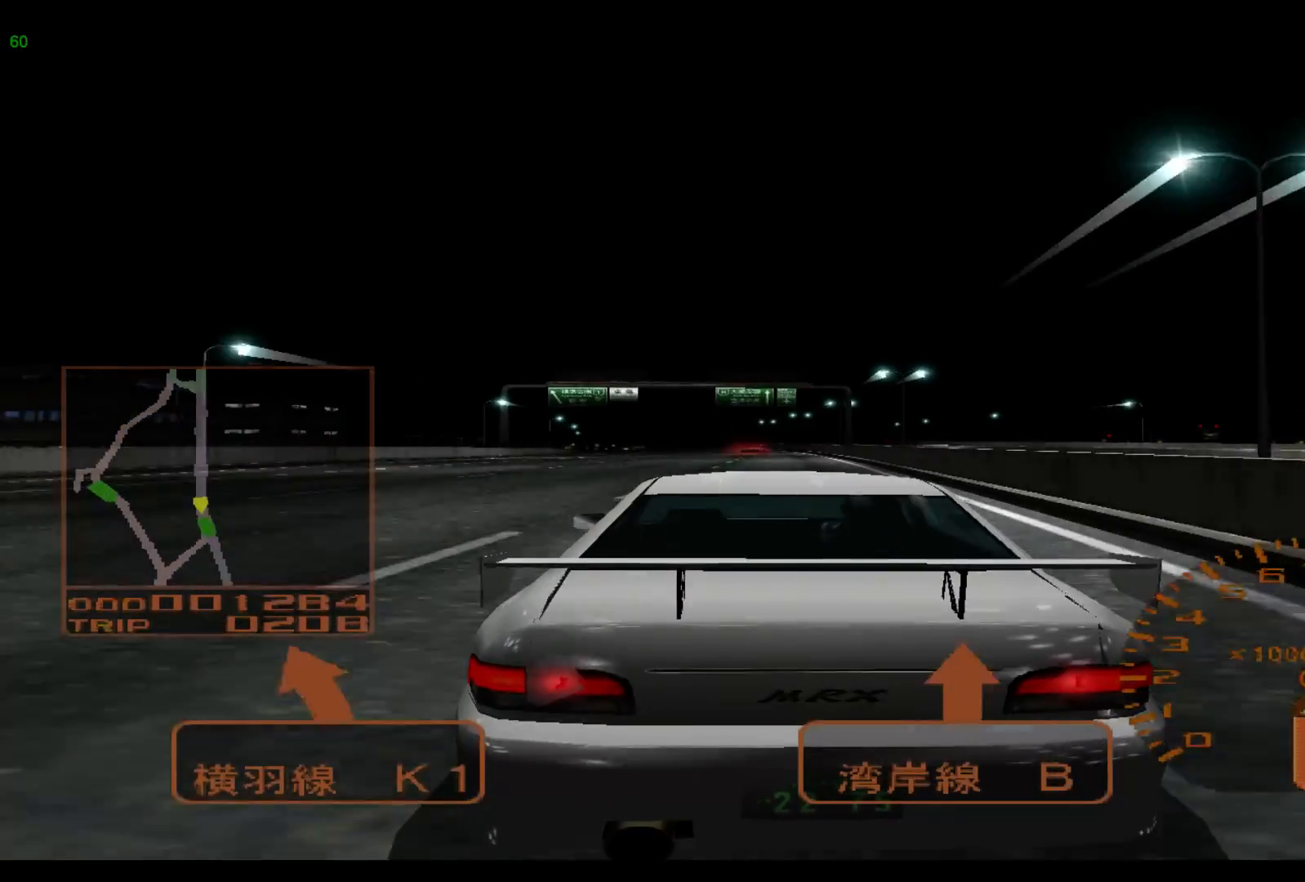
{"buttons": ["R2"], "left_stick": "left", "events": []}
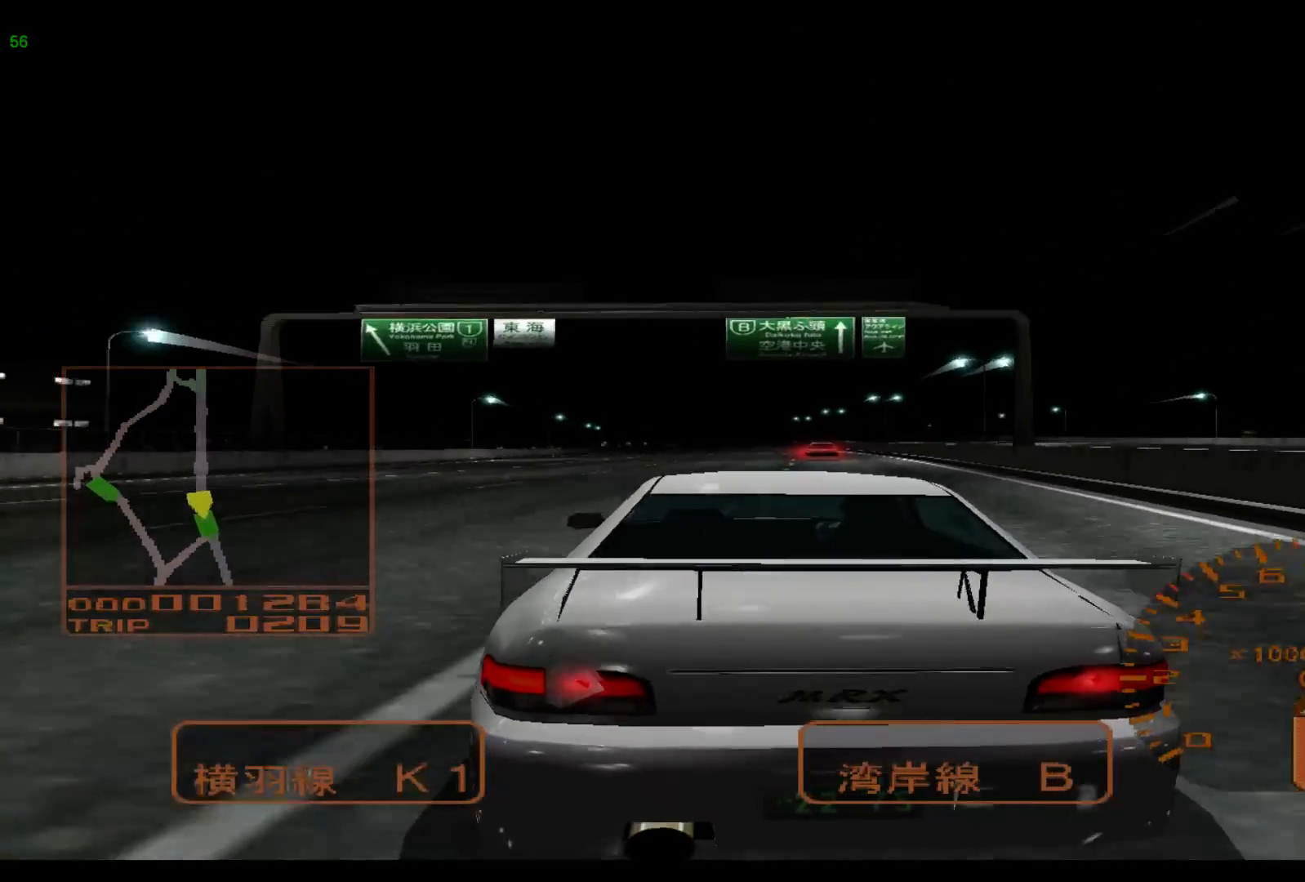
{"buttons": ["R2"], "left_stick": "left", "events": []}
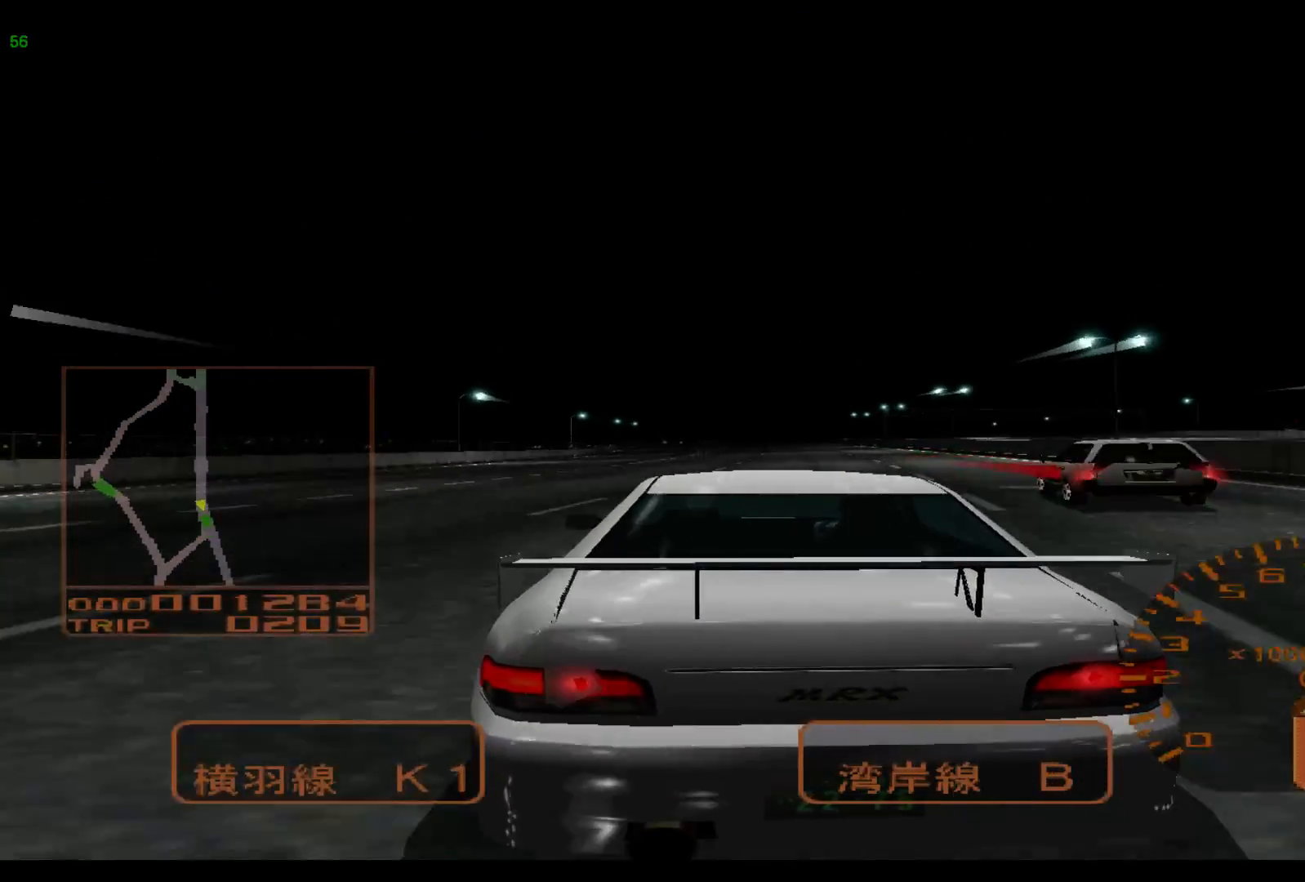
{"buttons": ["R2"], "left_stick": "center", "events": [[183, "left_stick", "center"]]}
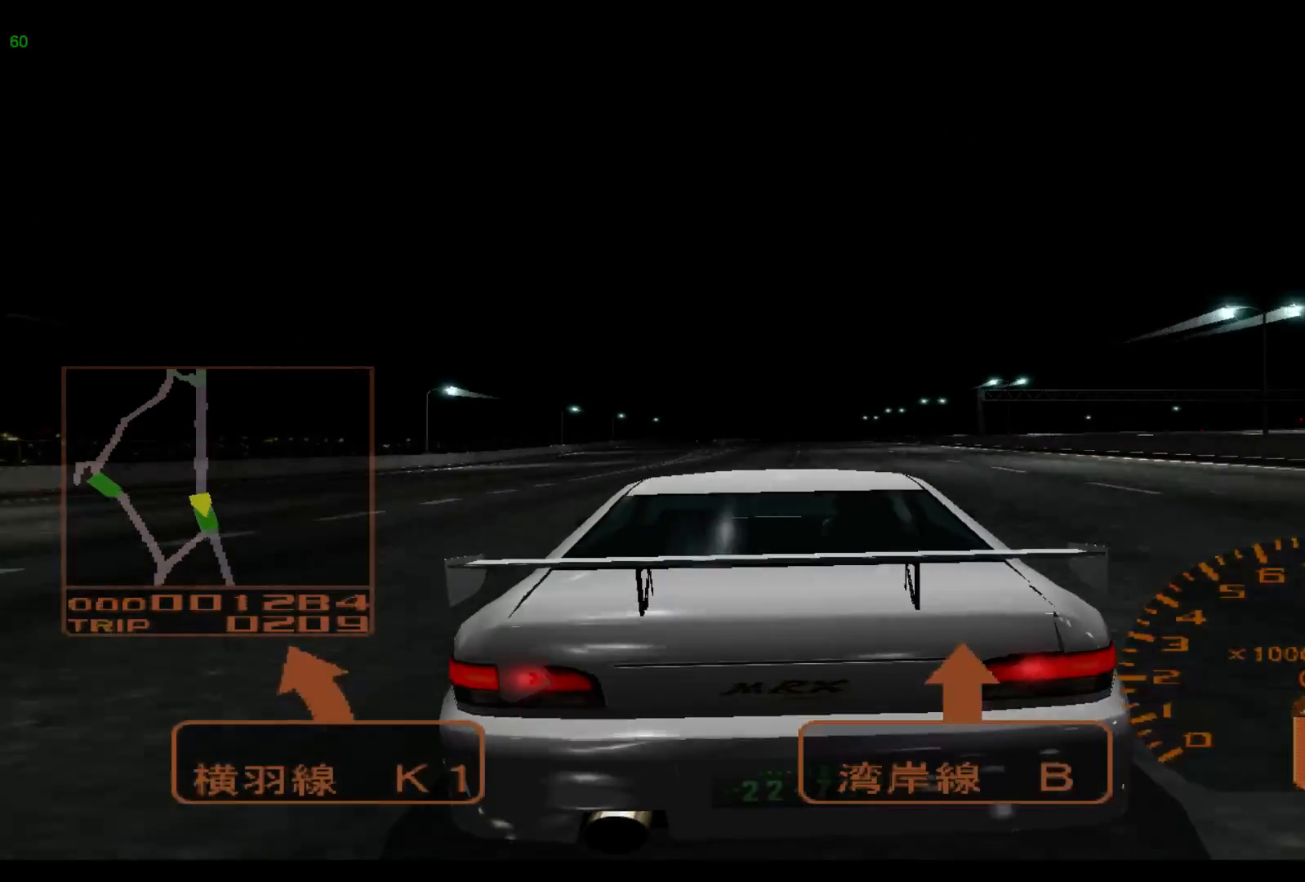
{"buttons": ["R2"], "left_stick": "center", "events": []}
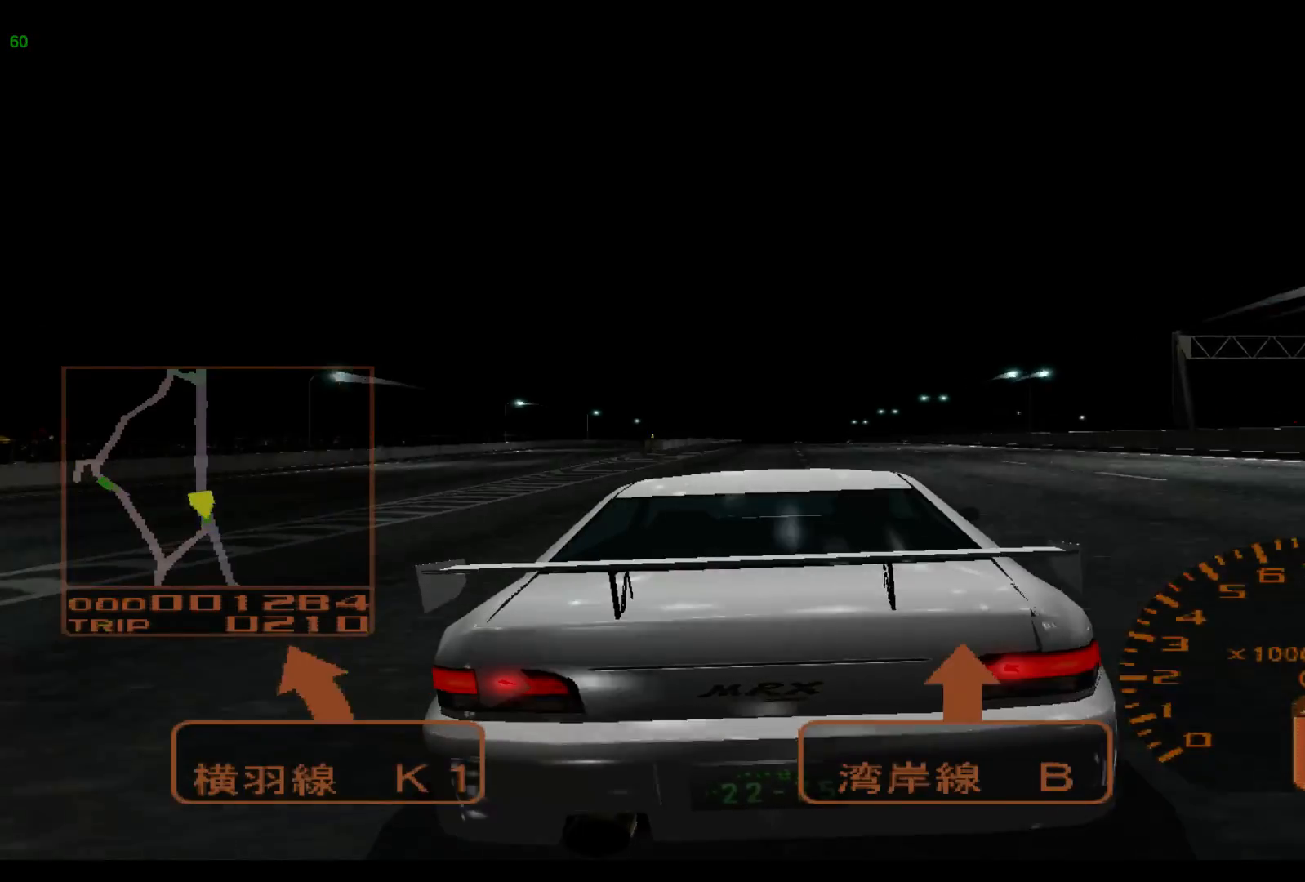
{"buttons": ["R2"], "left_stick": "center", "events": []}
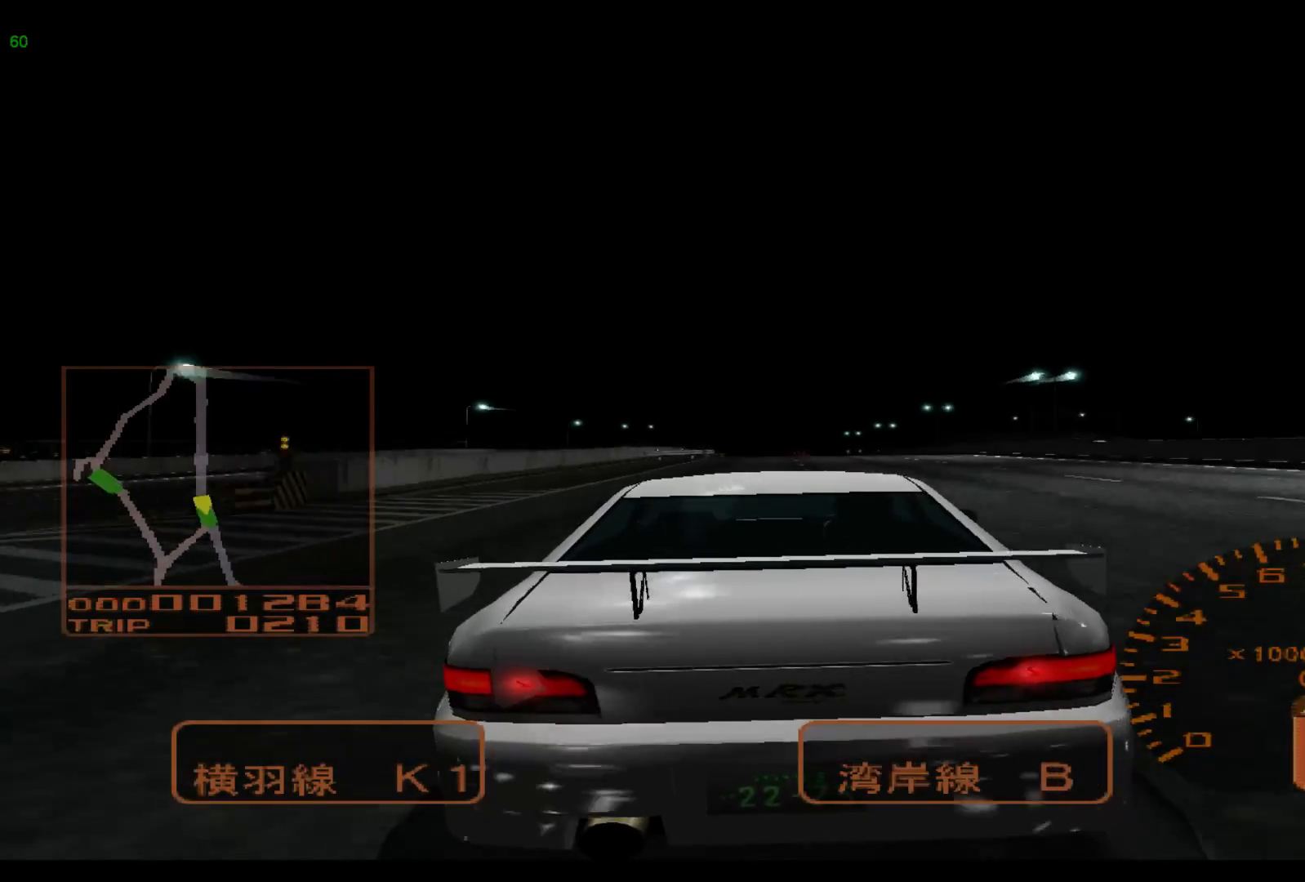
{"buttons": ["R2"], "left_stick": "center", "events": []}
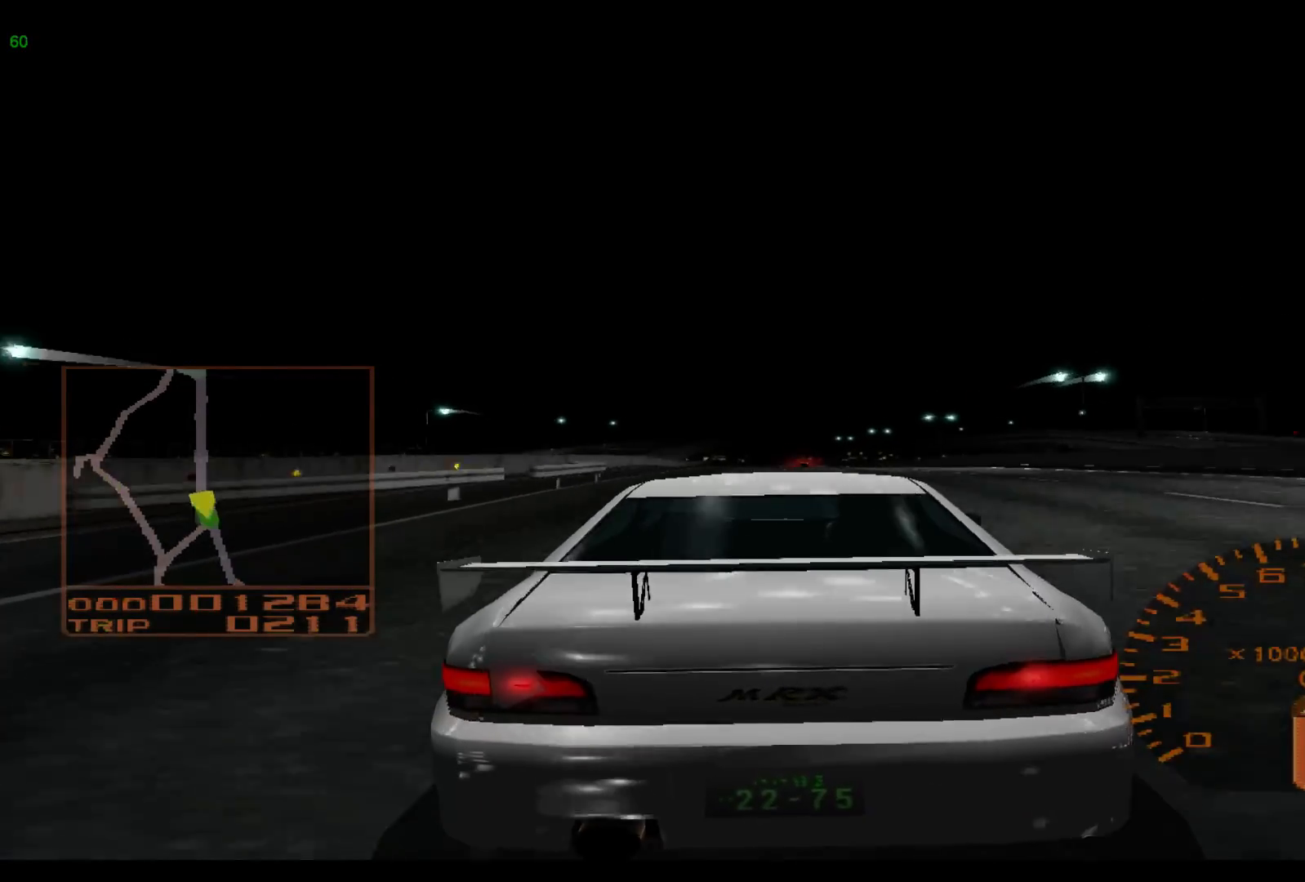
{"buttons": ["R2"], "left_stick": "center", "events": []}
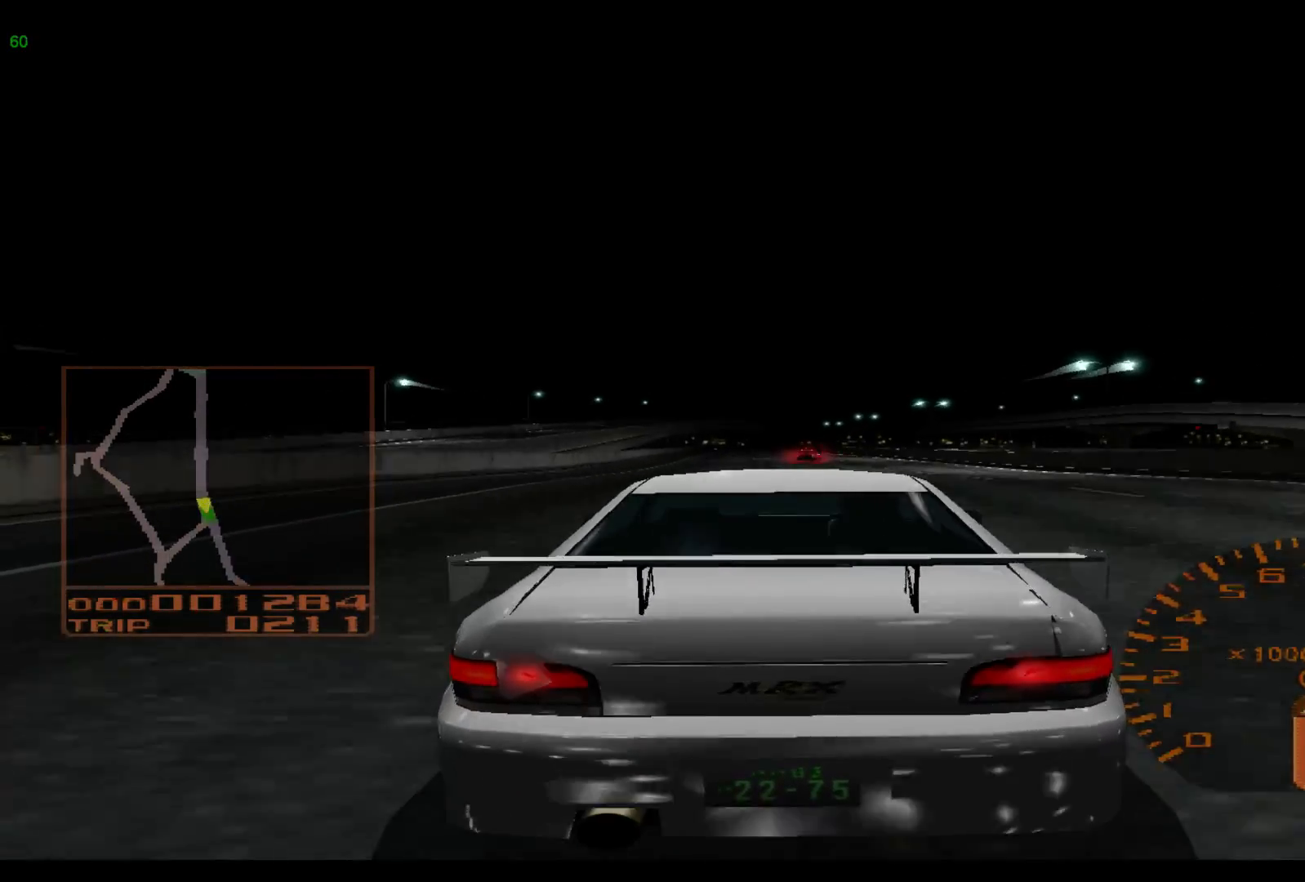
{"buttons": ["R2"], "left_stick": "center", "events": [[33, "left_stick", "left"], [467, "left_stick", "center"]]}
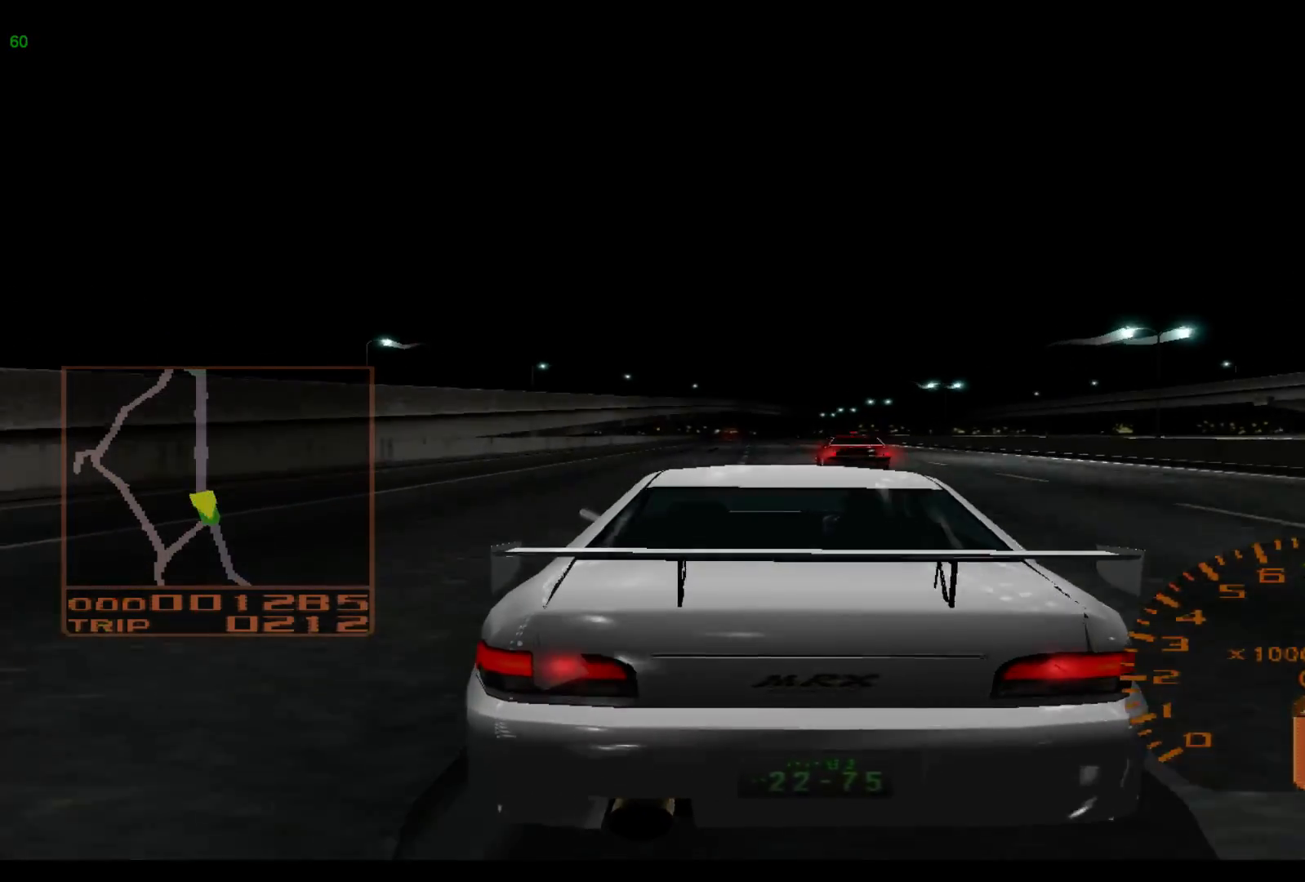
{"buttons": ["R2"], "left_stick": "center", "events": []}
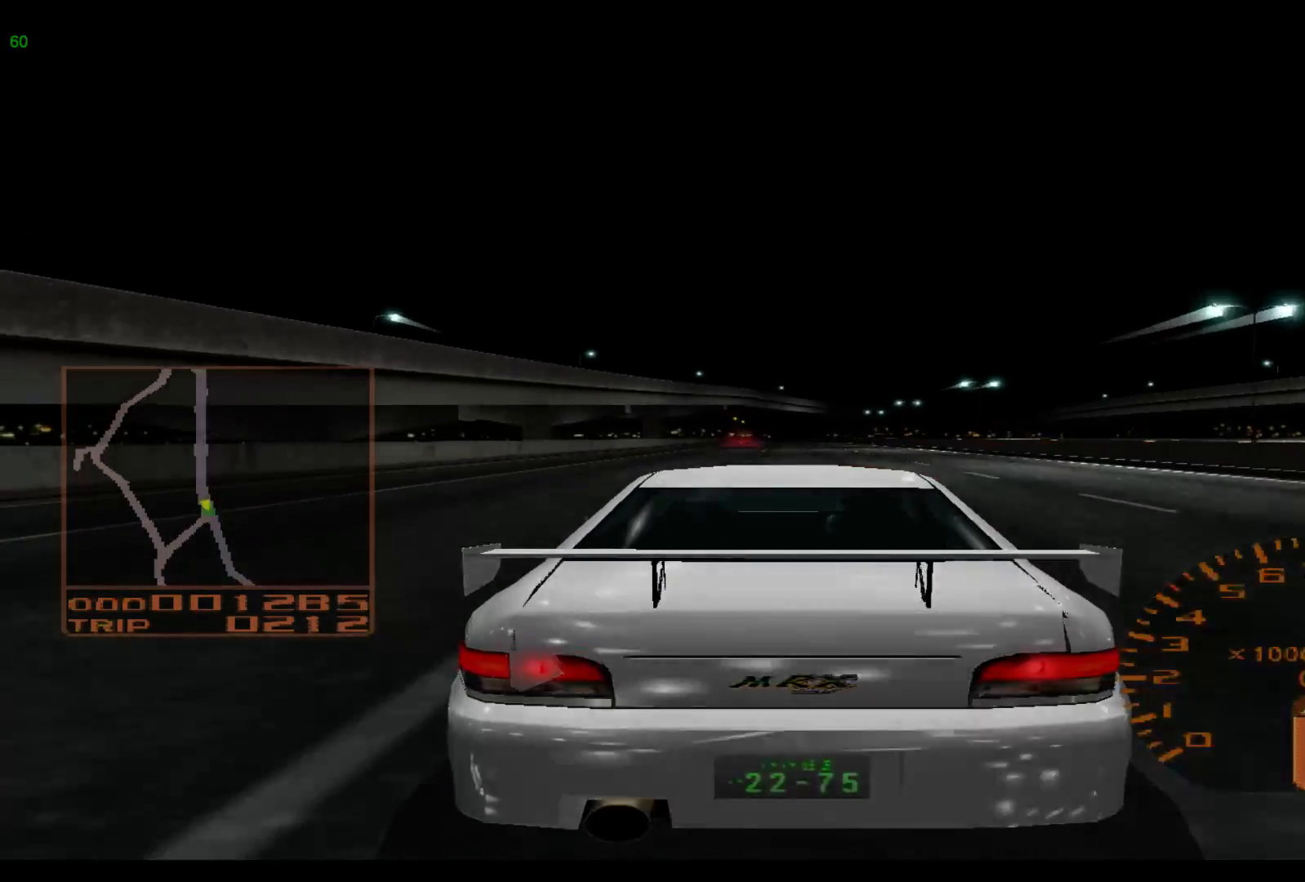
{"buttons": ["R2"], "left_stick": "center", "events": []}
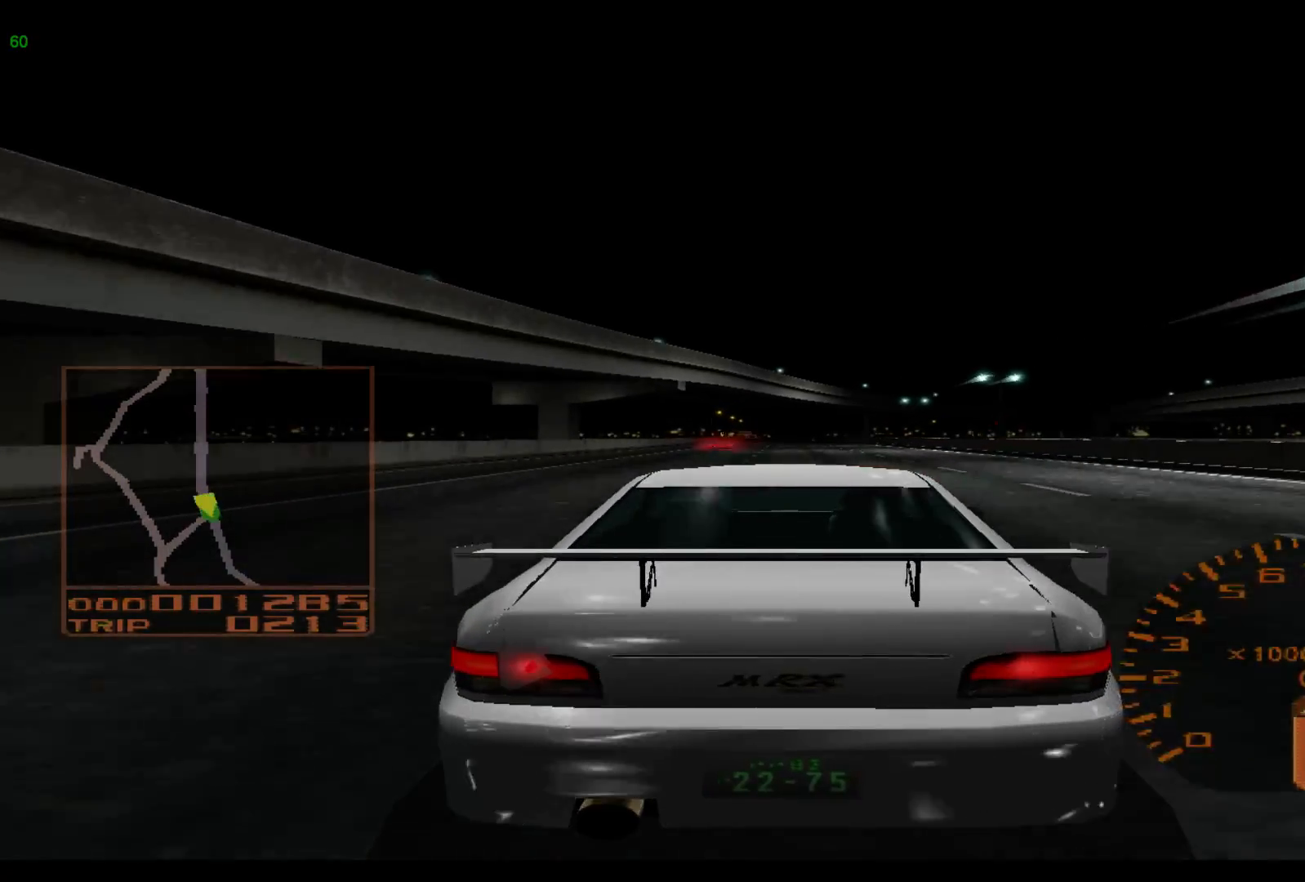
{"buttons": ["R2"], "left_stick": "center", "events": []}
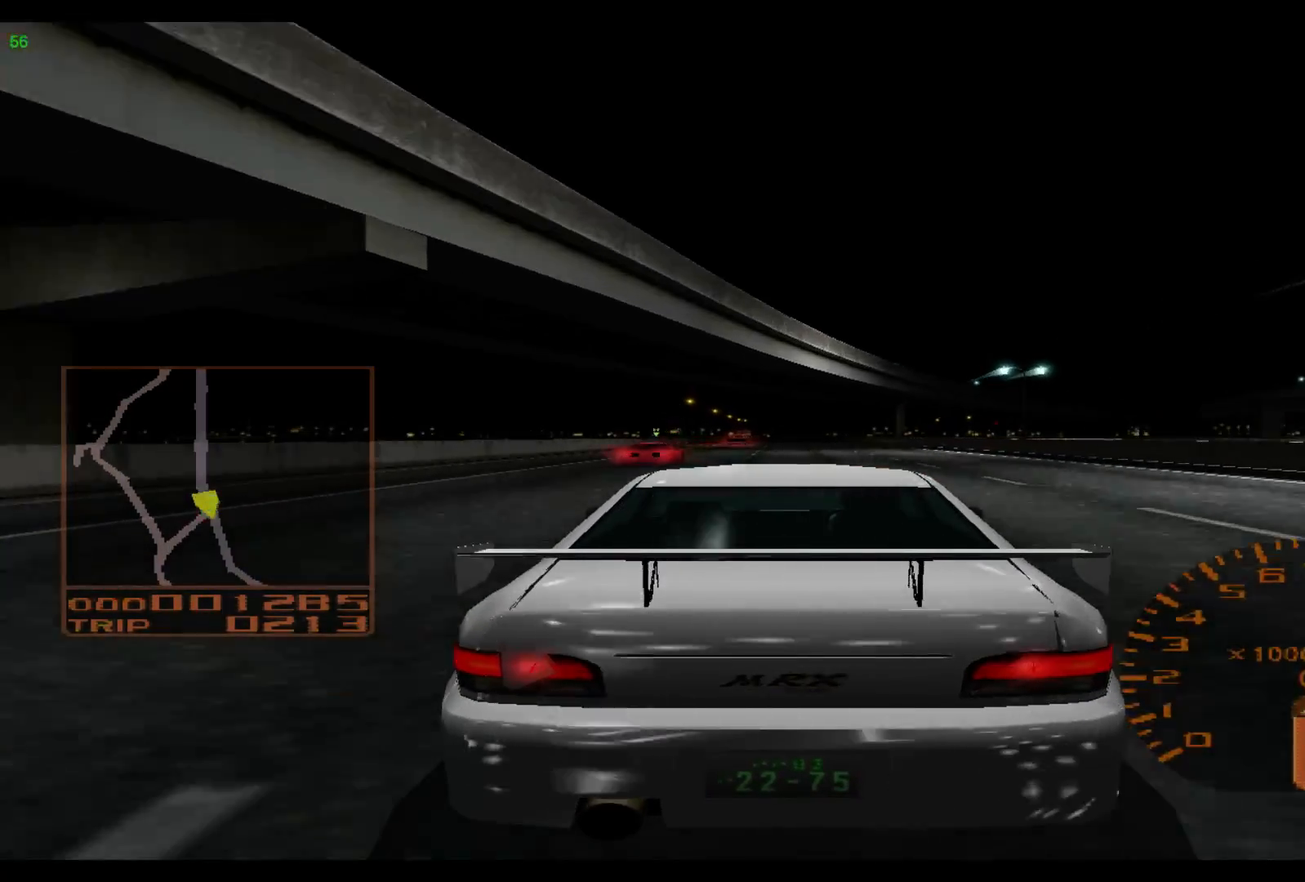
{"buttons": ["R2"], "left_stick": "center", "events": []}
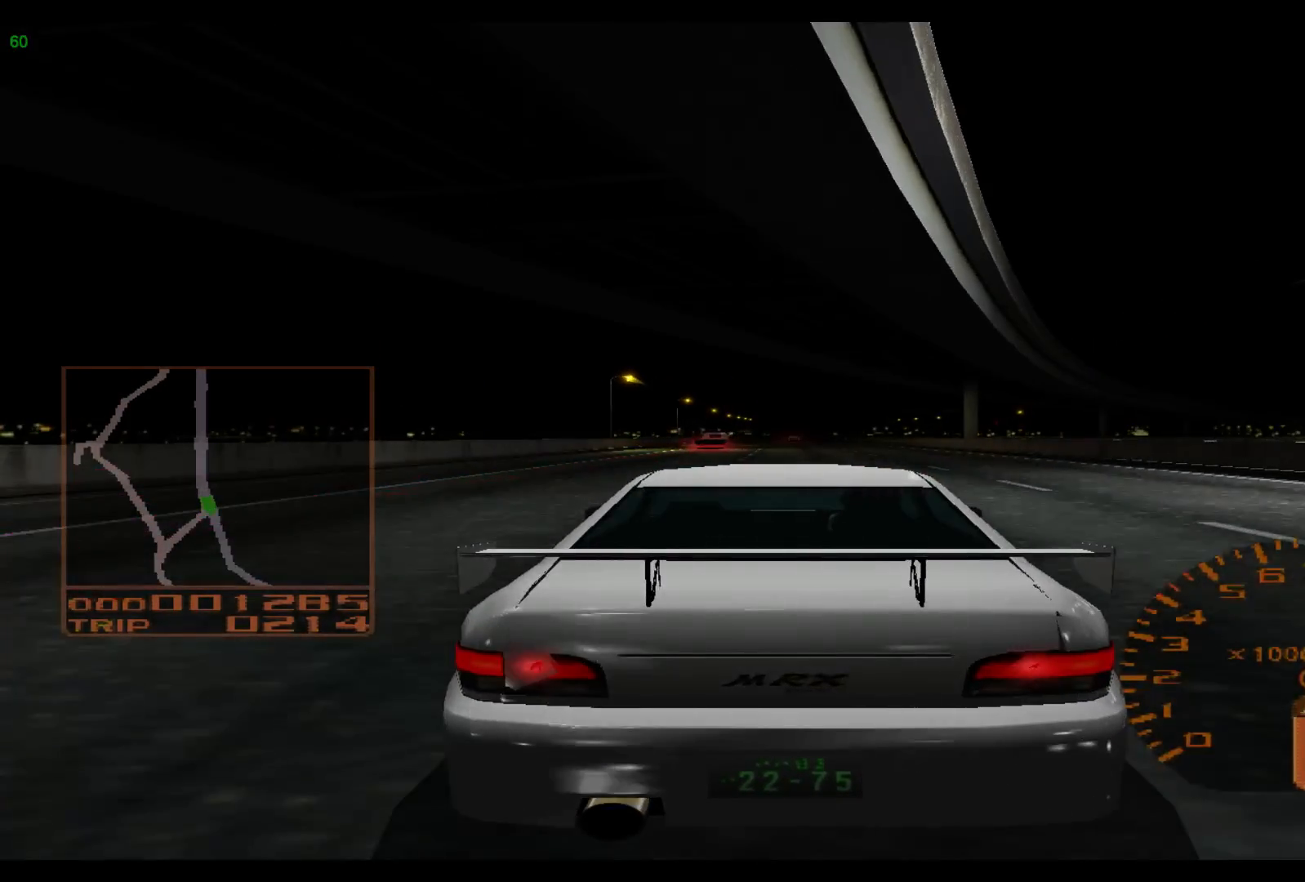
{"buttons": ["R2"], "left_stick": "left", "events": [[367, "left_stick", "left"]]}
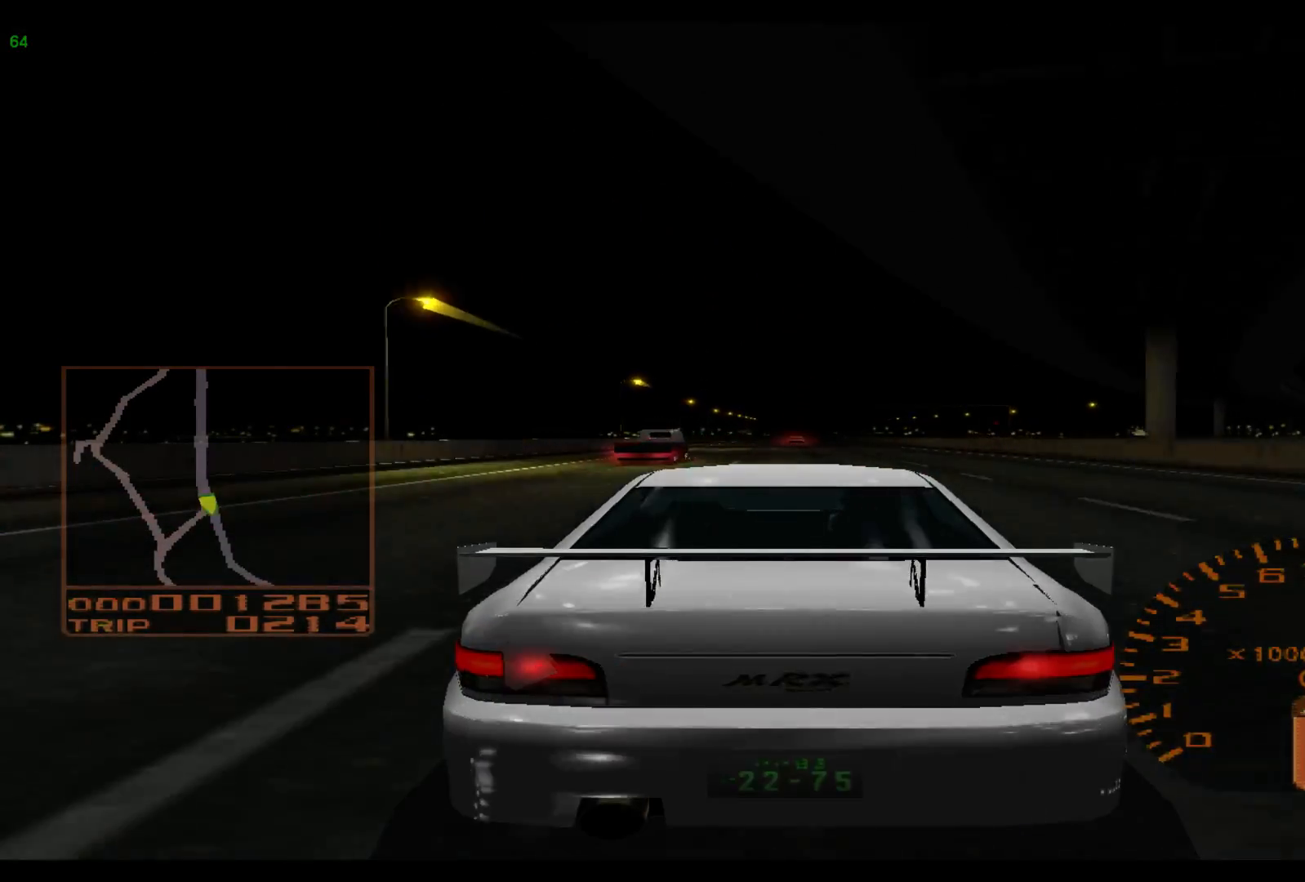
{"buttons": ["R2"], "left_stick": "center", "events": [[267, "left_stick", "center"]]}
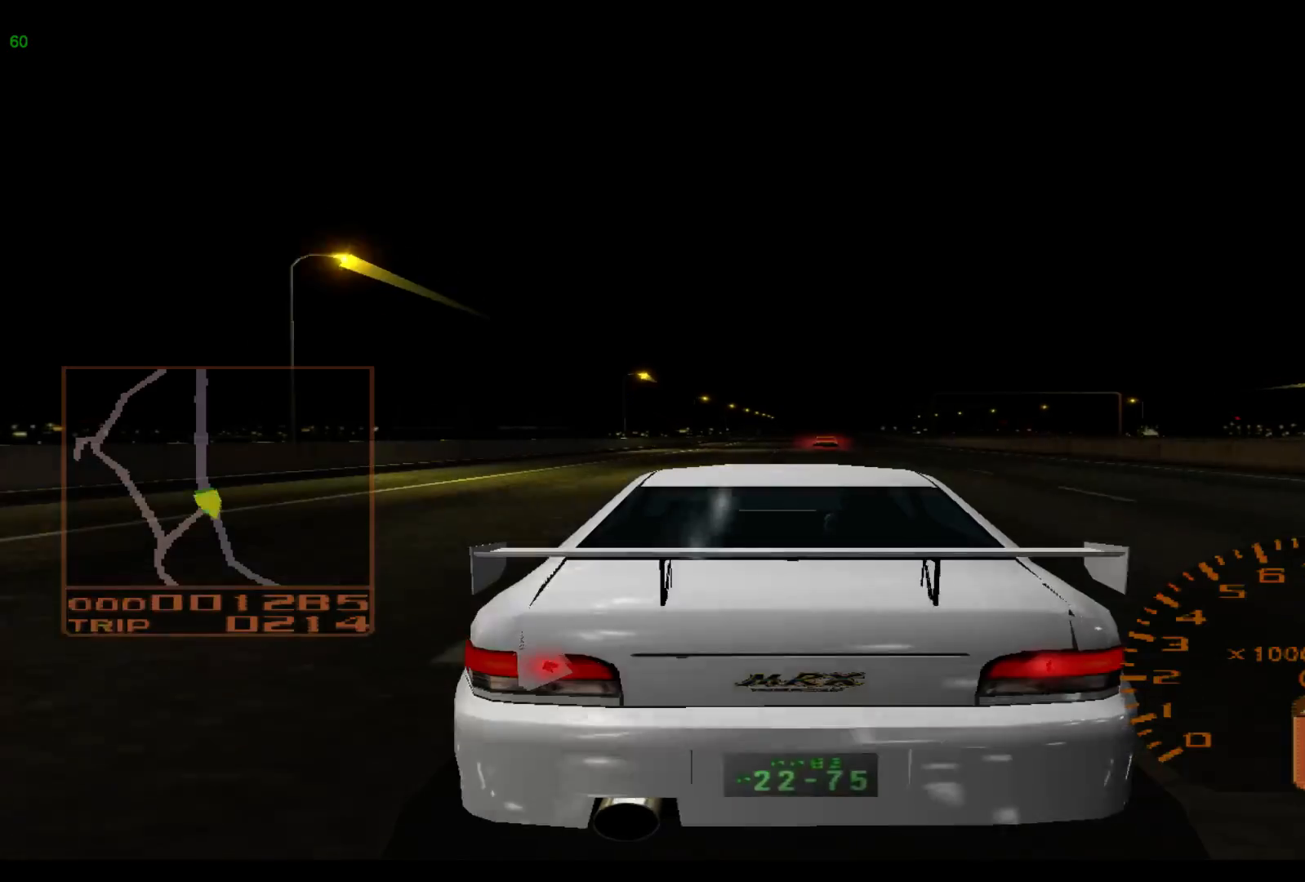
{"buttons": ["R2"], "left_stick": "right", "events": [[450, "left_stick", "right"]]}